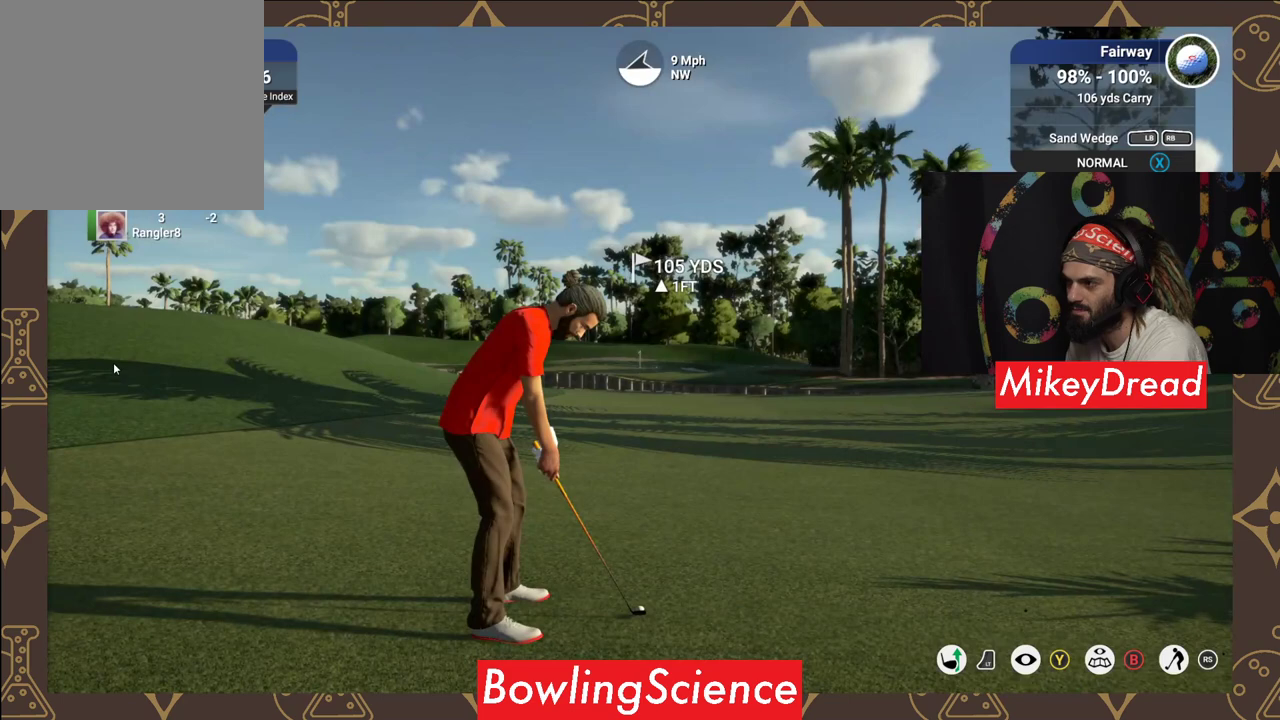
Gameplay with a controller (Xbox layout); each line is a JSON object with the inputs held at the frame after it. "events" lists button and stick changes between this image and that frame as [ms after this image, input, new state], when the widget could be followed in between.
{"buttons": ["Y"], "left_stick": "center", "right_stick": "center", "events": [[50, "Y", "down"]]}
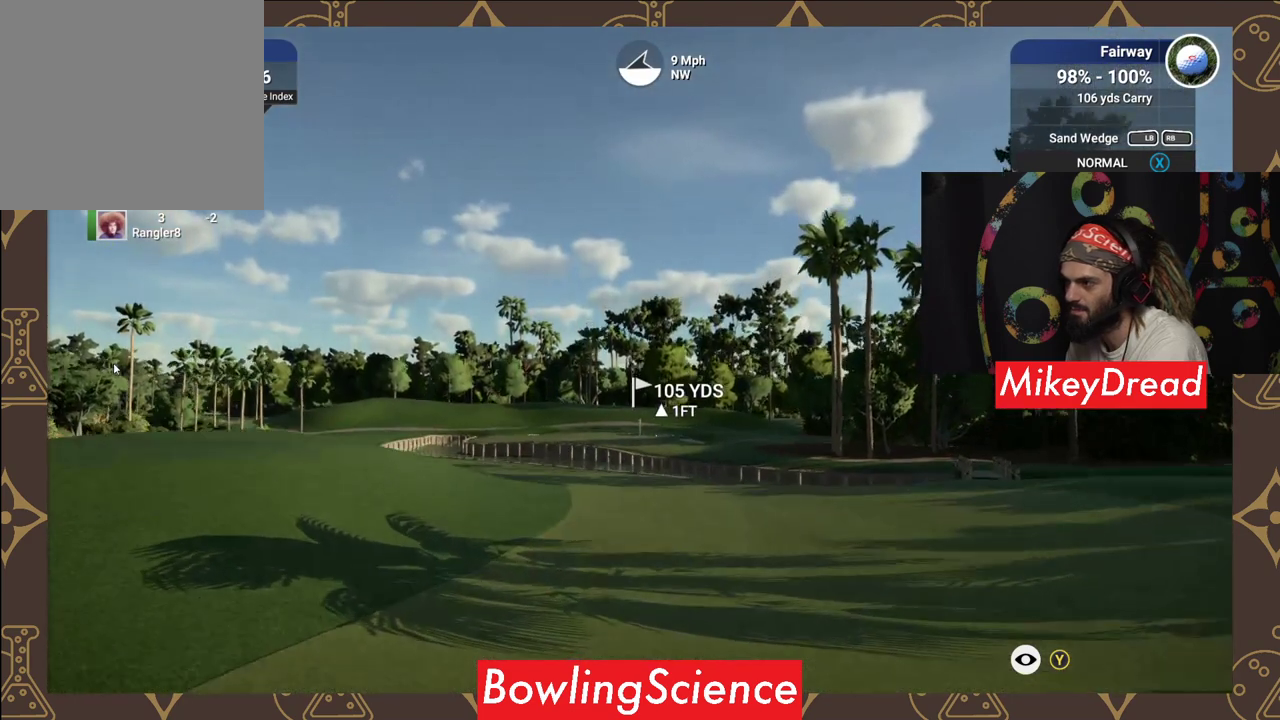
{"buttons": ["Y"], "left_stick": "center", "right_stick": "center", "events": []}
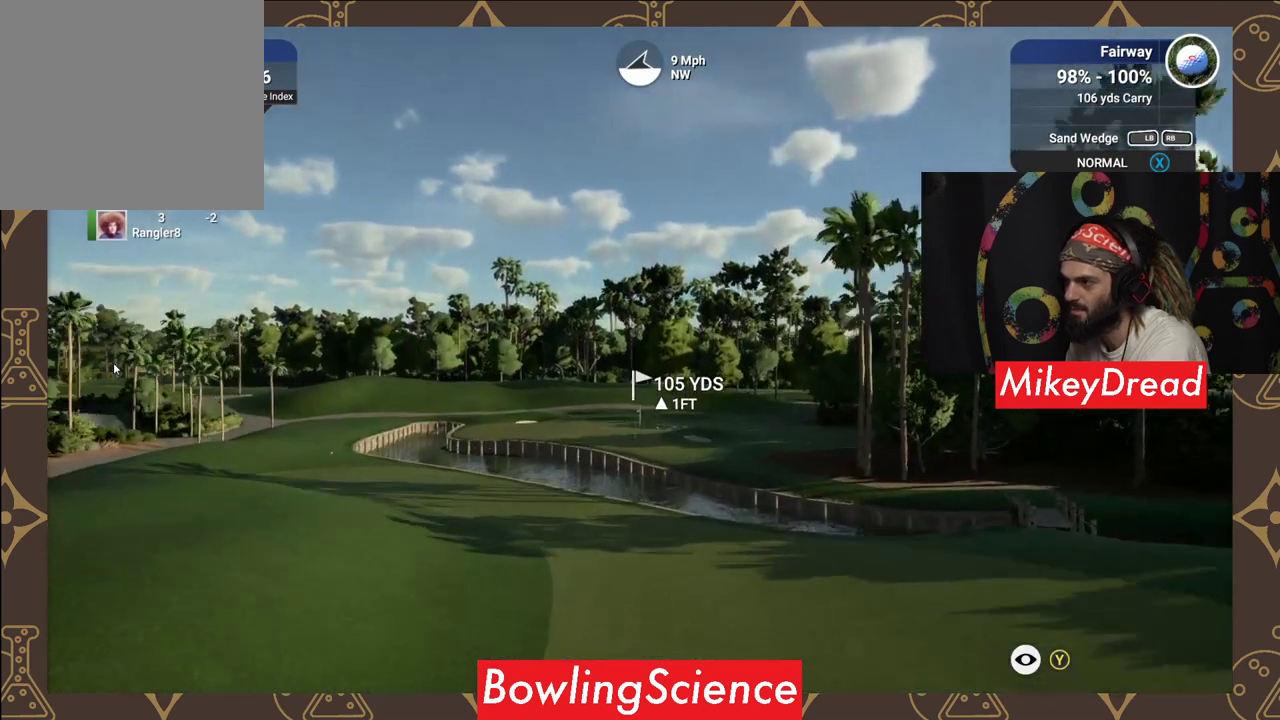
{"buttons": ["Y"], "left_stick": "center", "right_stick": "center", "events": []}
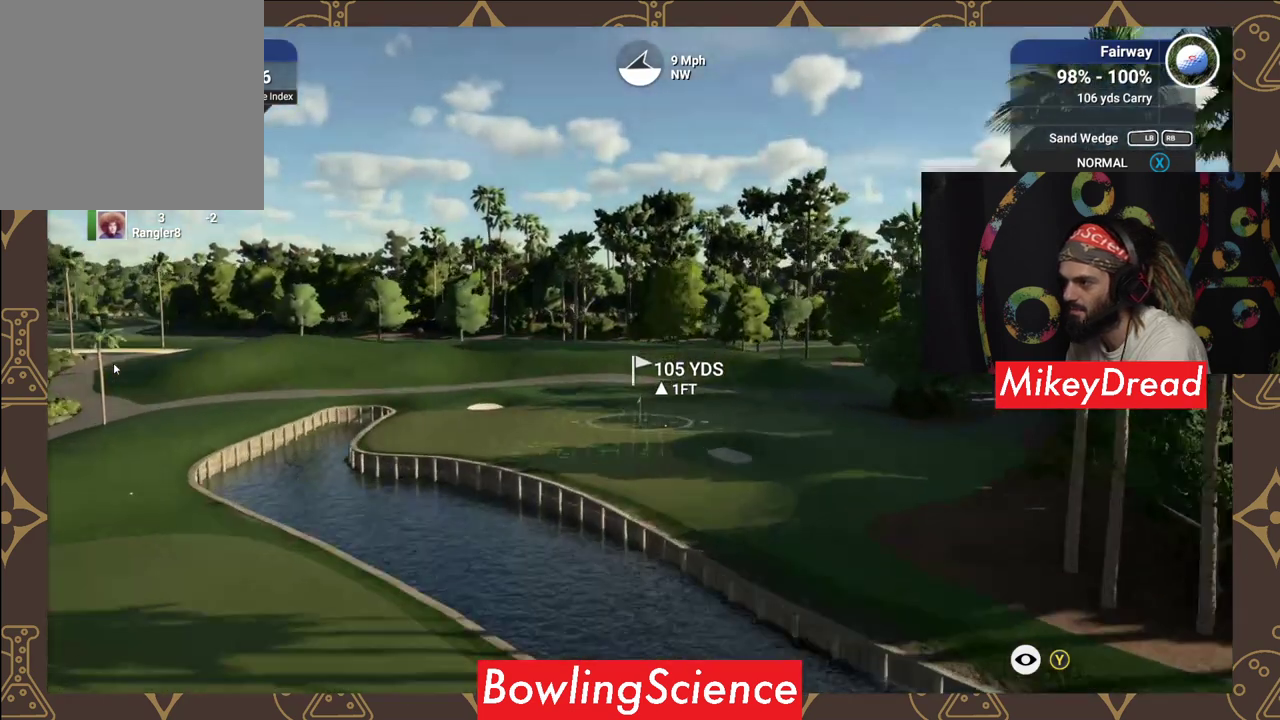
{"buttons": ["Y"], "left_stick": "center", "right_stick": "center", "events": []}
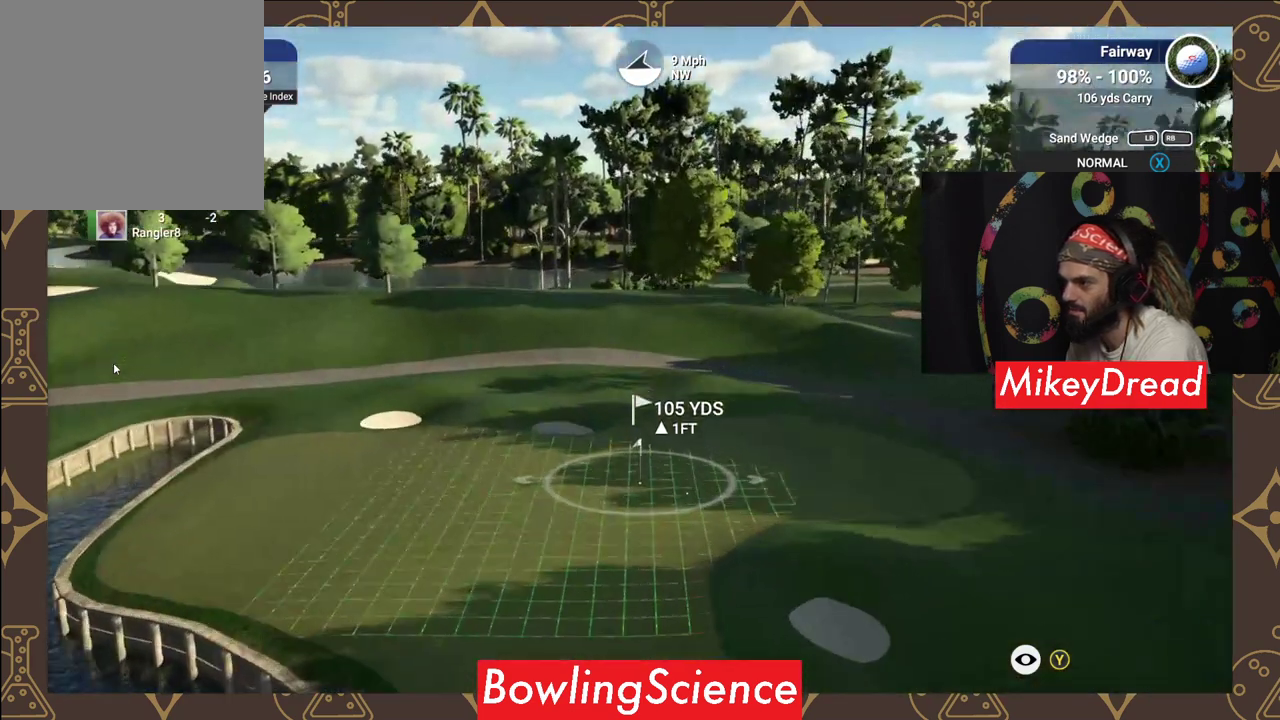
{"buttons": ["Y"], "left_stick": "center", "right_stick": "center", "events": []}
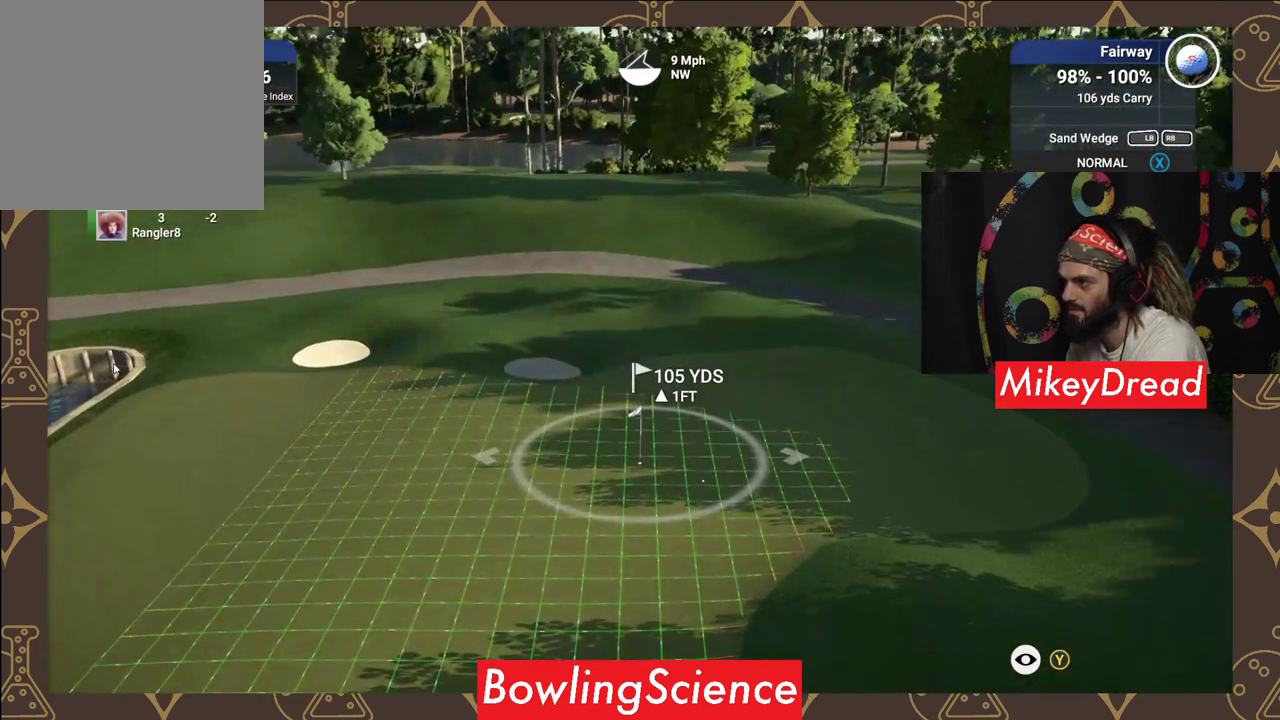
{"buttons": ["Y"], "left_stick": "right", "right_stick": "center", "events": [[450, "left_stick", "right"]]}
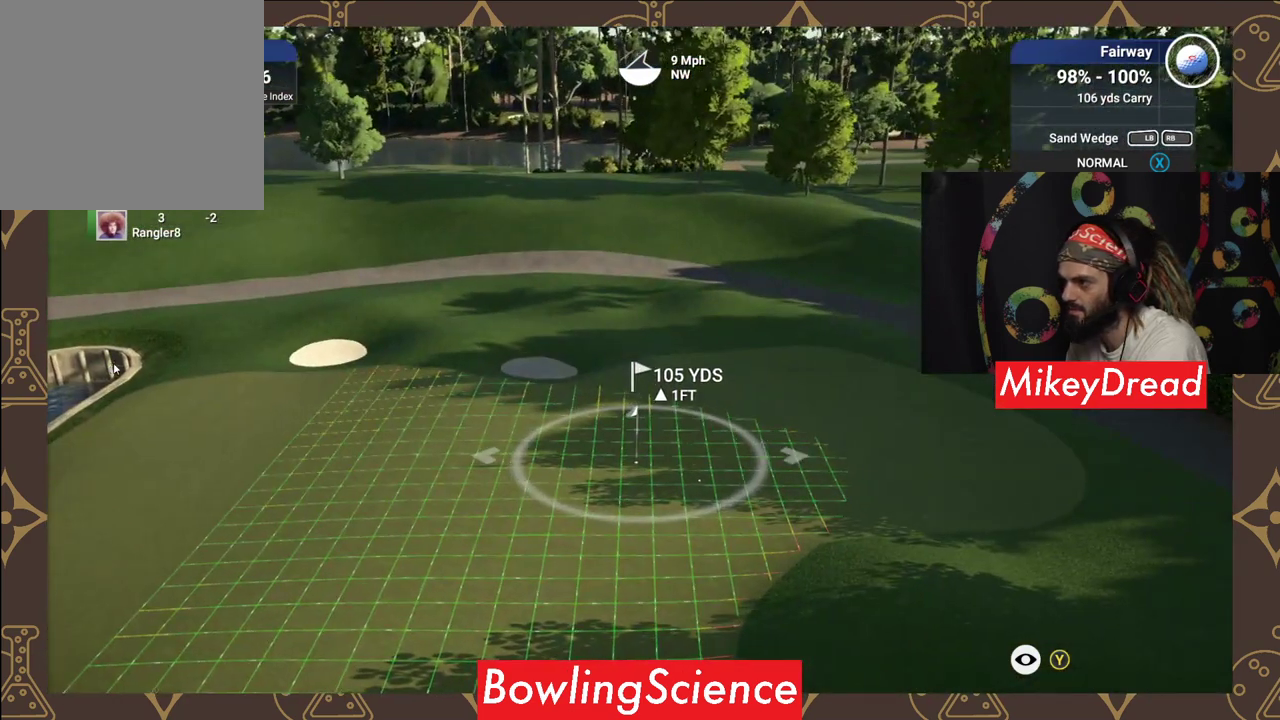
{"buttons": ["Y"], "left_stick": "center", "right_stick": "center", "events": [[100, "left_stick", "center"]]}
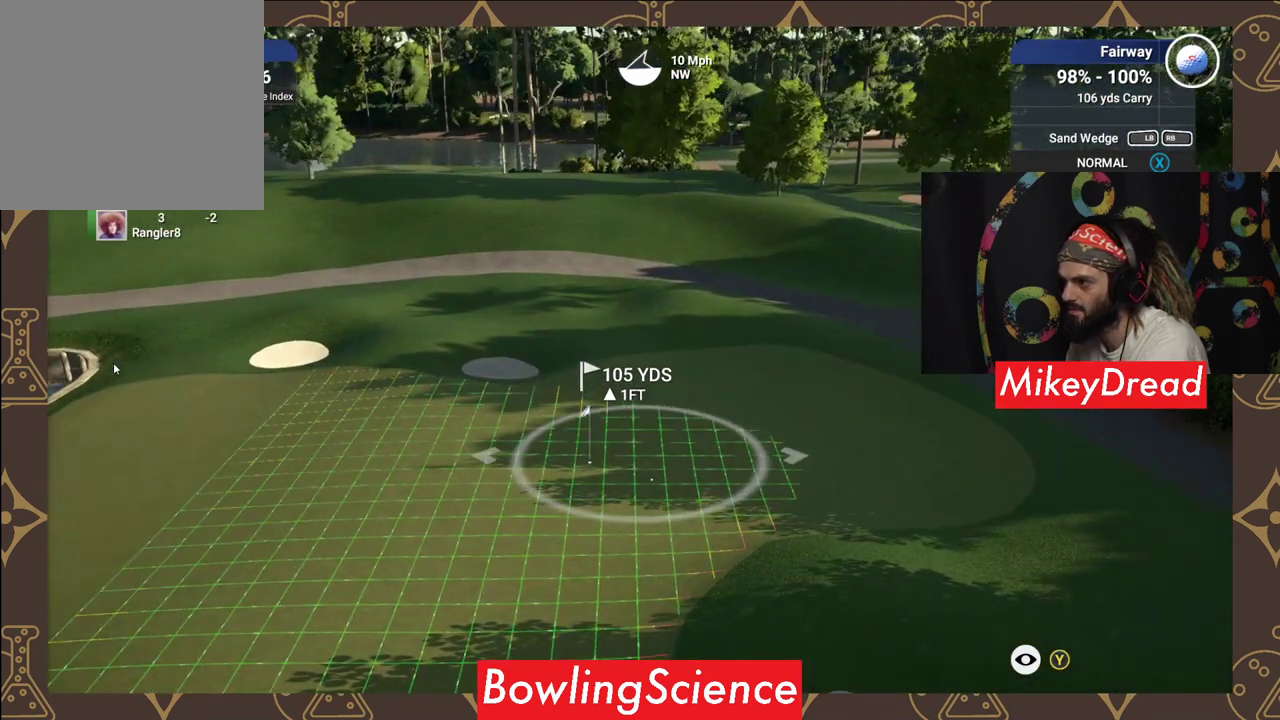
{"buttons": ["Y"], "left_stick": "left", "right_stick": "center", "events": [[500, "left_stick", "left"]]}
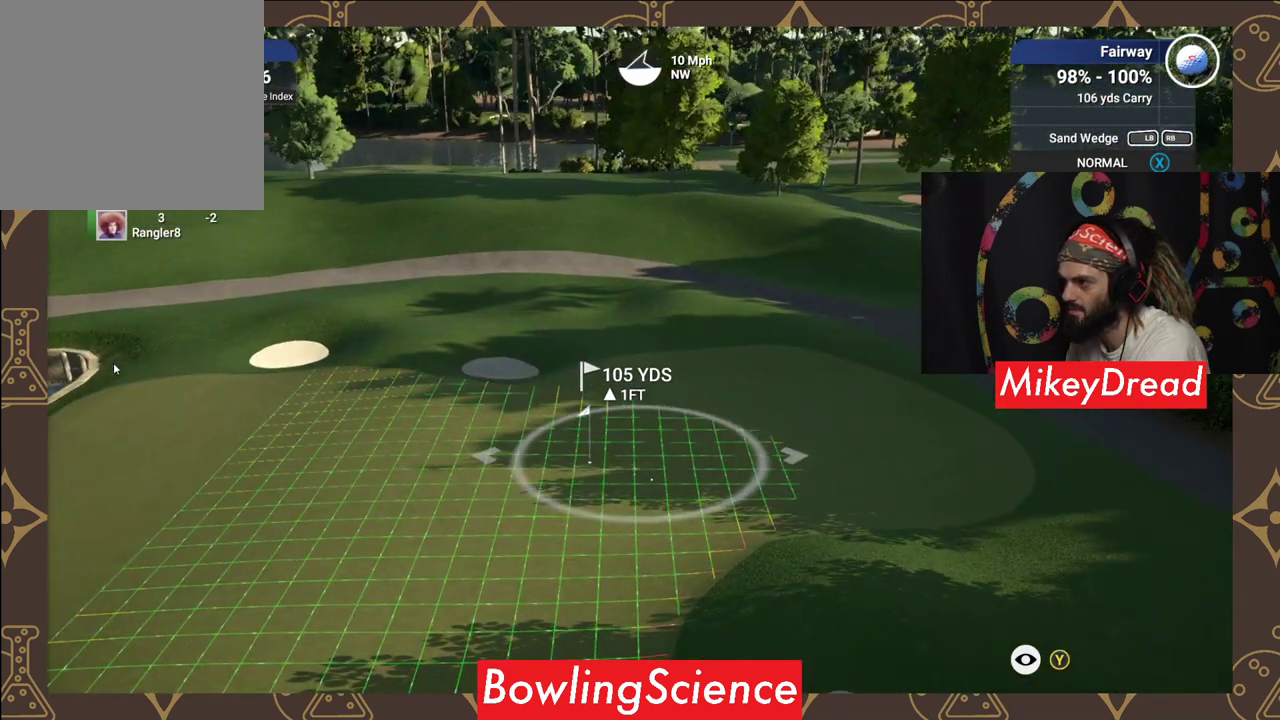
{"buttons": ["Y"], "left_stick": "left", "right_stick": "center", "events": [[150, "left_stick", "center"], [500, "left_stick", "left"]]}
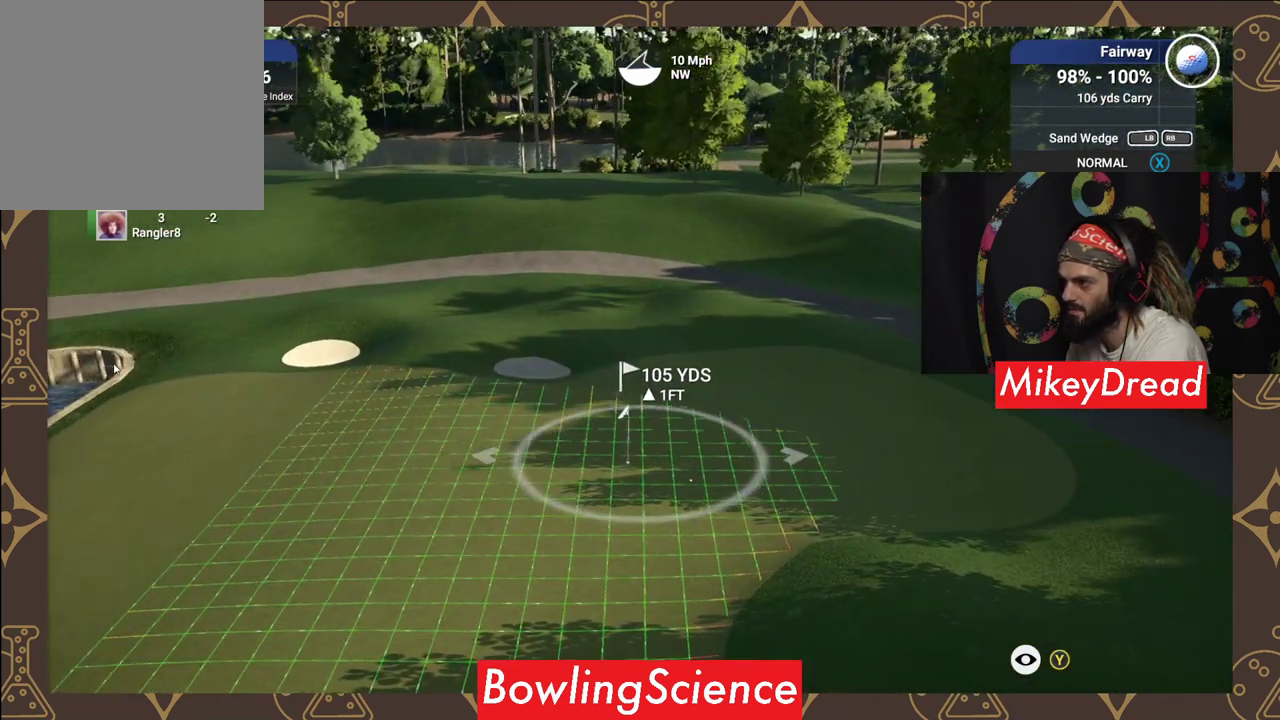
{"buttons": ["Y"], "left_stick": "center", "right_stick": "center", "events": [[150, "left_stick", "center"]]}
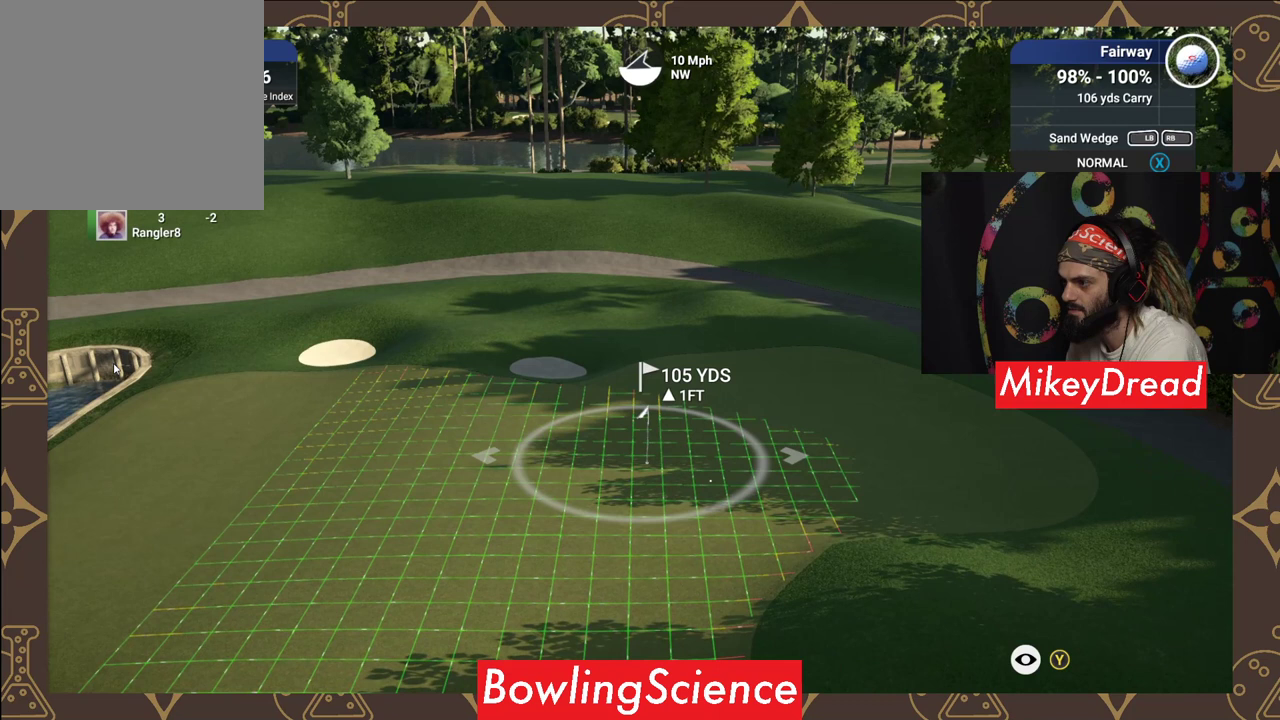
{"buttons": ["Y"], "left_stick": "center", "right_stick": "center", "events": [[50, "left_stick", "right"], [100, "left_stick", "center"]]}
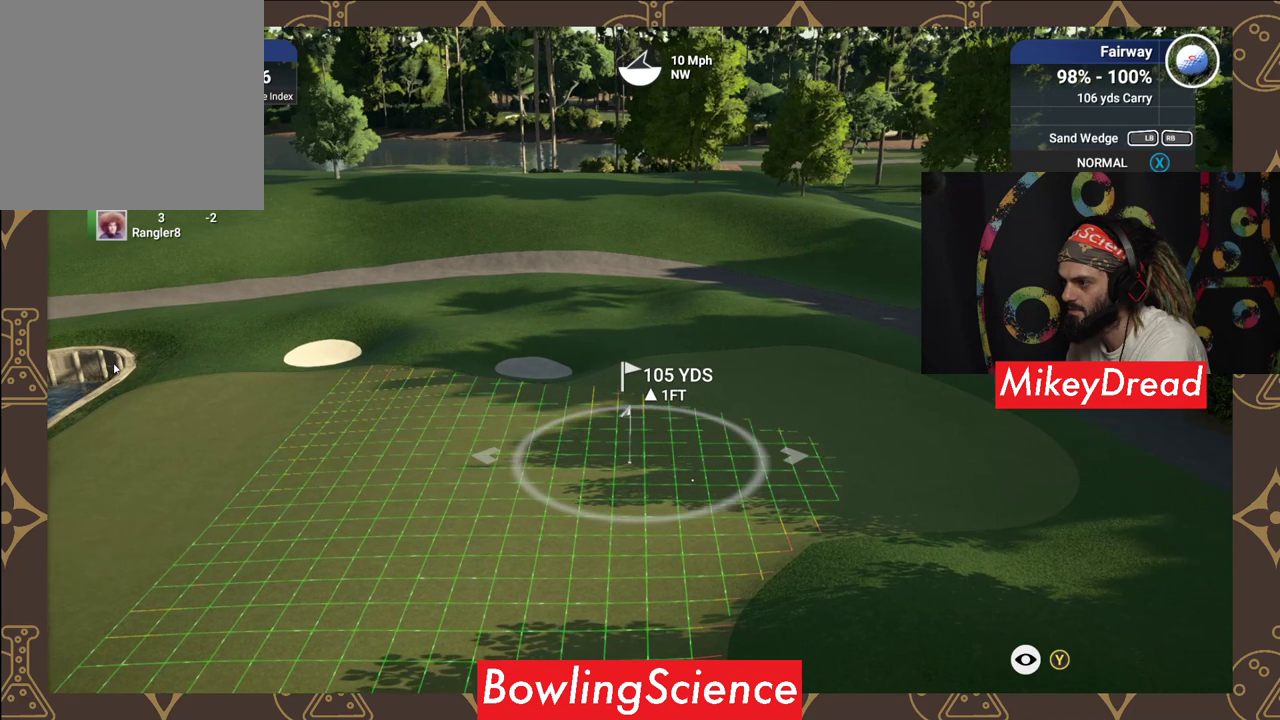
{"buttons": ["Y"], "left_stick": "center", "right_stick": "center", "events": []}
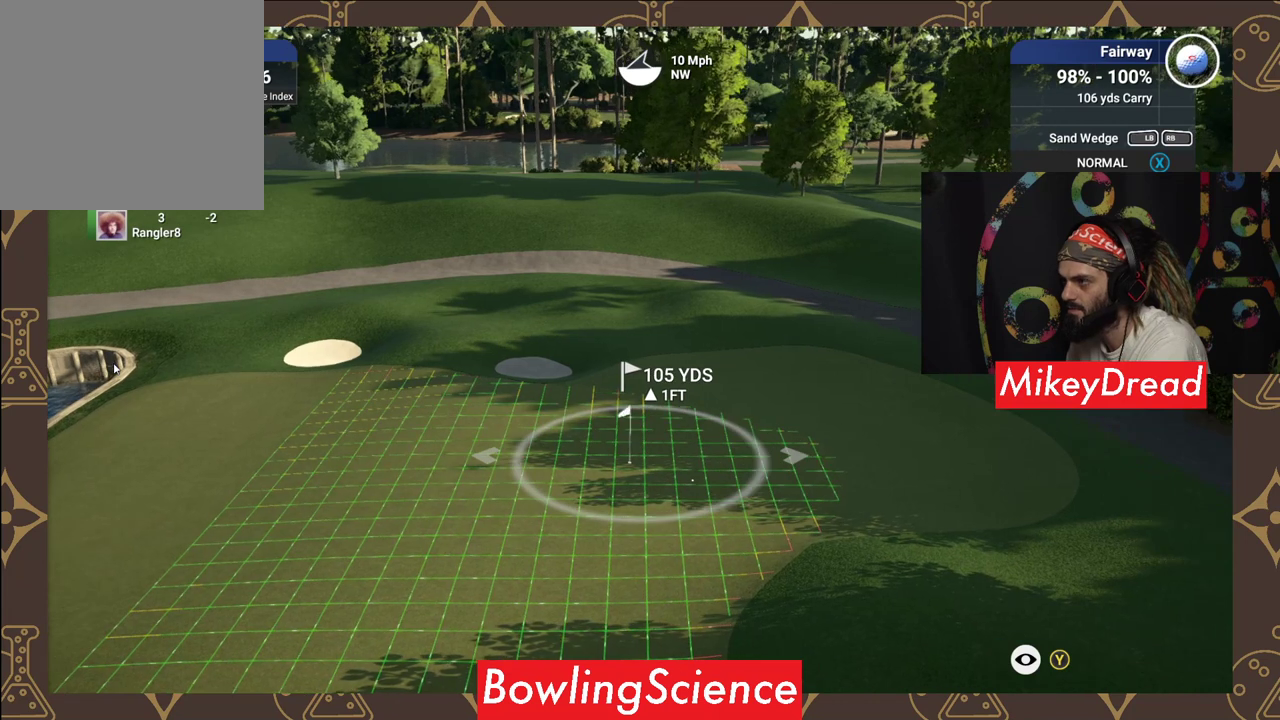
{"buttons": ["Y"], "left_stick": "center", "right_stick": "center", "events": [[50, "Y", "up"], [450, "Y", "down"]]}
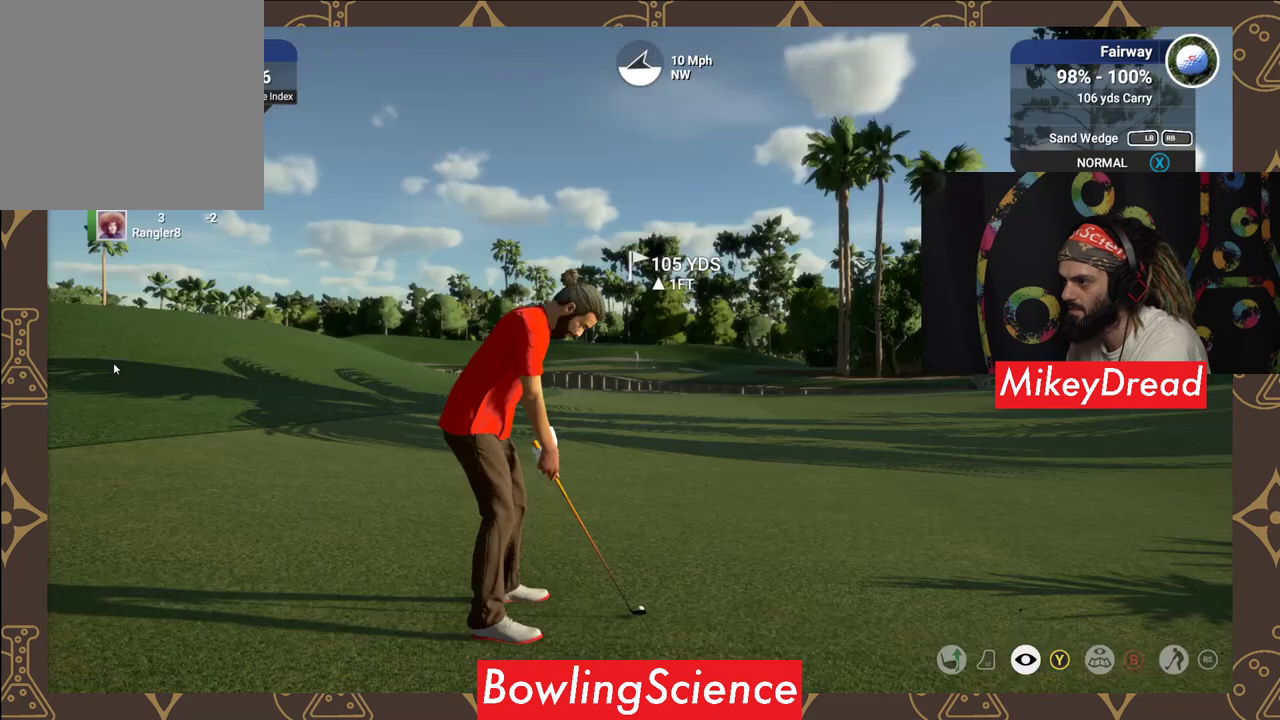
{"buttons": ["L2"], "left_stick": "center", "right_stick": "center", "events": [[50, "Y", "up"], [500, "L2", "down"]]}
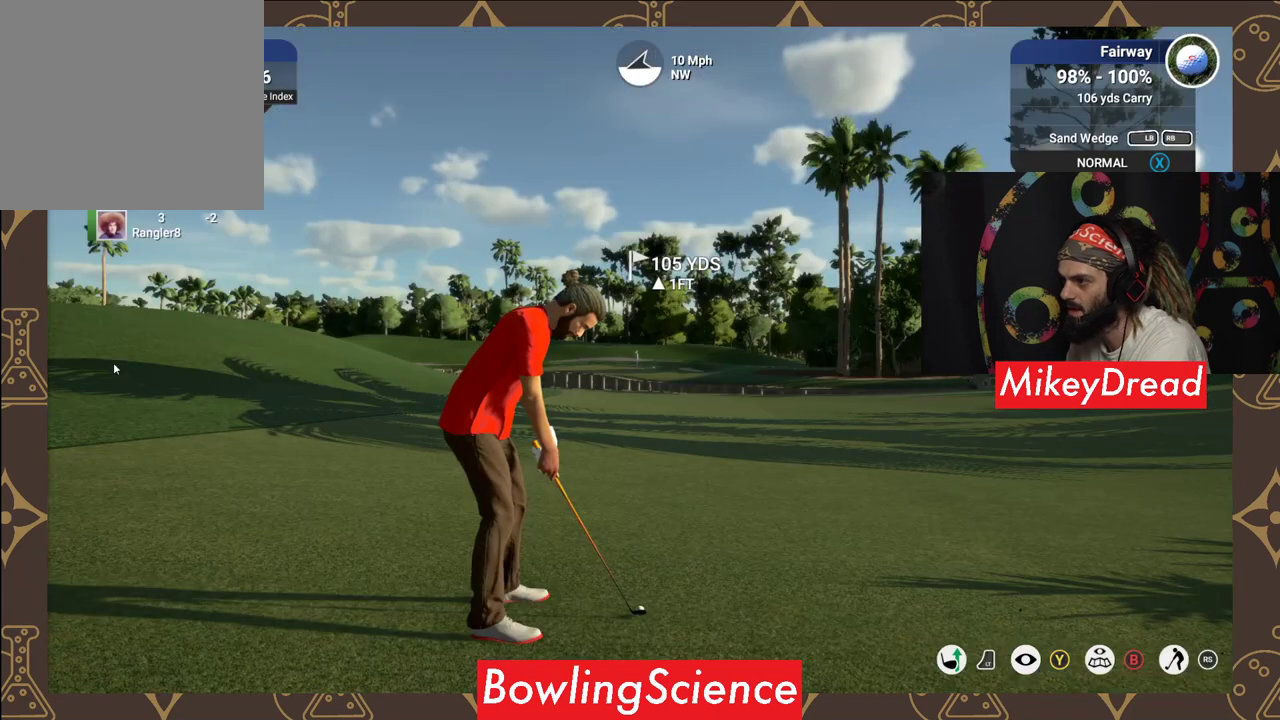
{"buttons": ["L2"], "left_stick": "right", "right_stick": "center", "events": [[500, "left_stick", "right"]]}
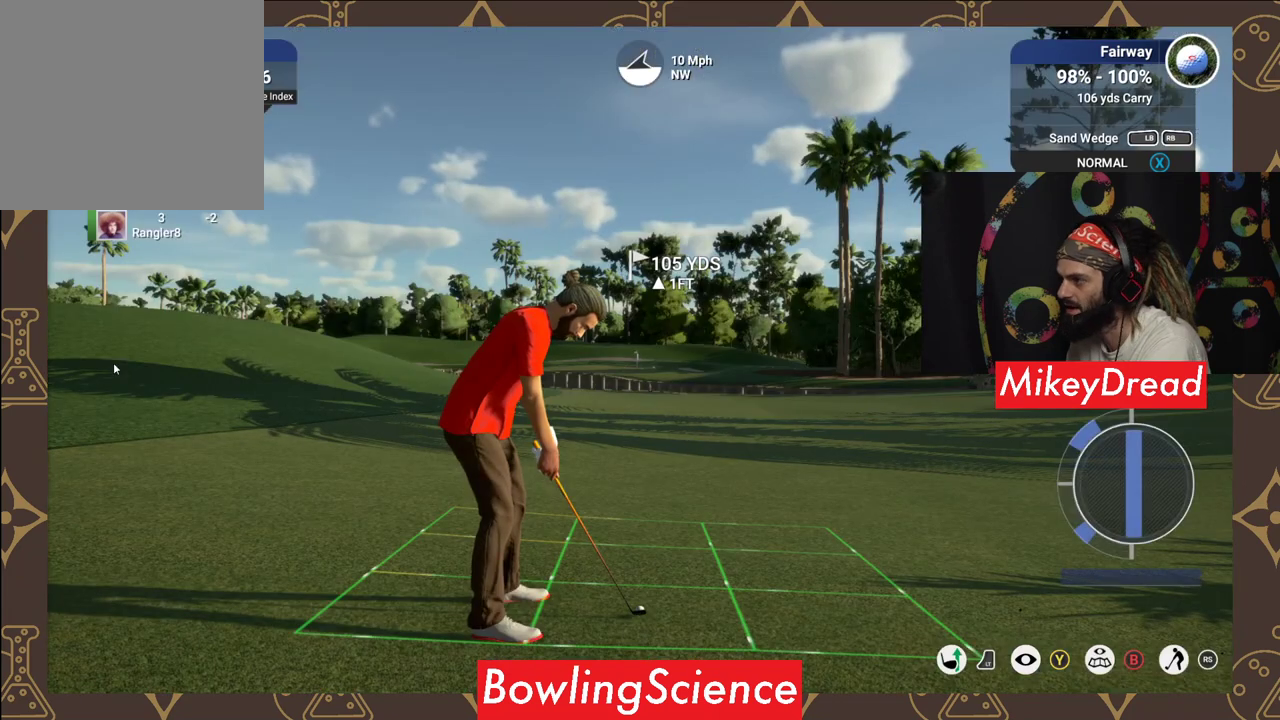
{"buttons": ["L2"], "left_stick": "center", "right_stick": "center", "events": [[150, "left_stick", "center"]]}
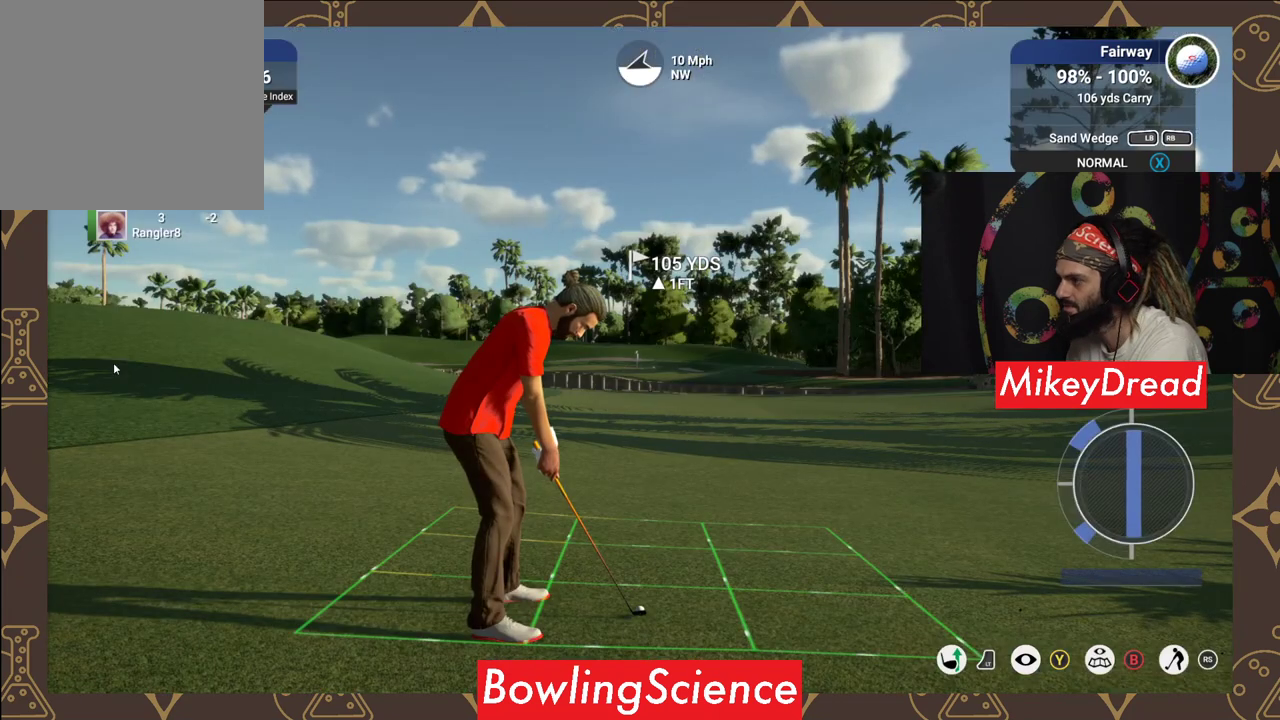
{"buttons": [], "left_stick": "center", "right_stick": "center", "events": [[200, "L2", "up"]]}
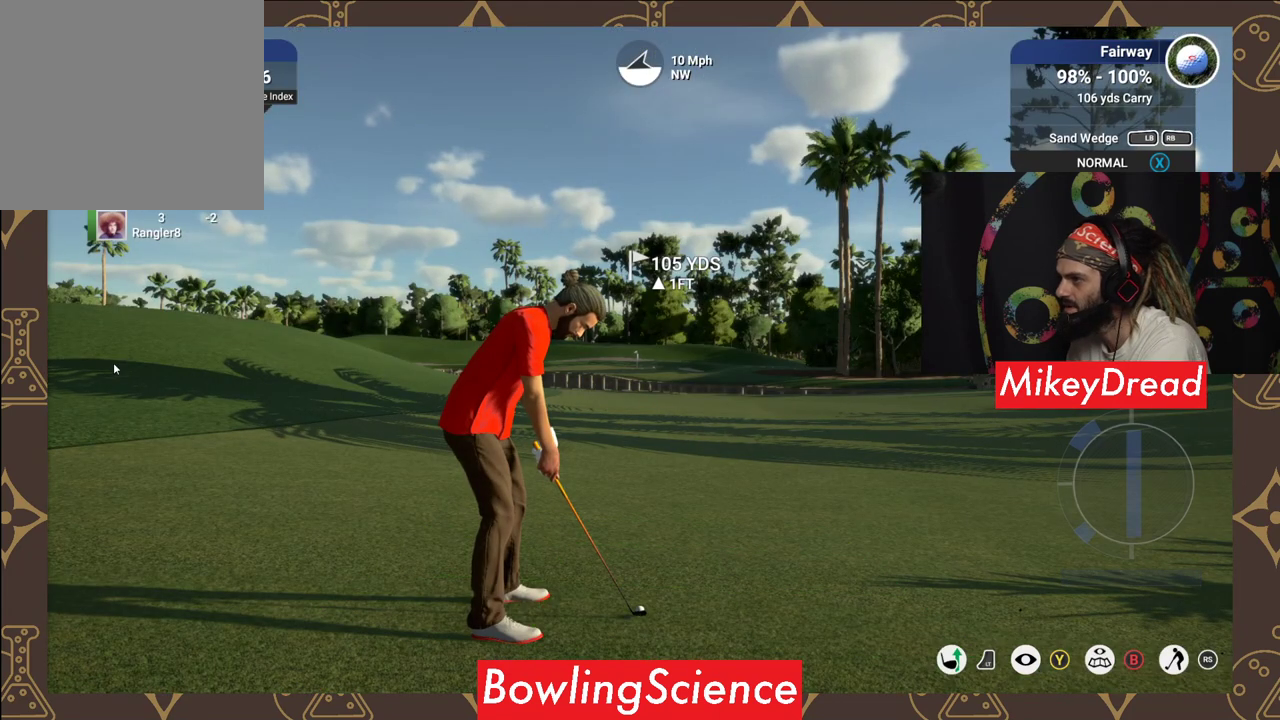
{"buttons": ["L2"], "left_stick": "center", "right_stick": "center", "events": [[300, "L2", "down"]]}
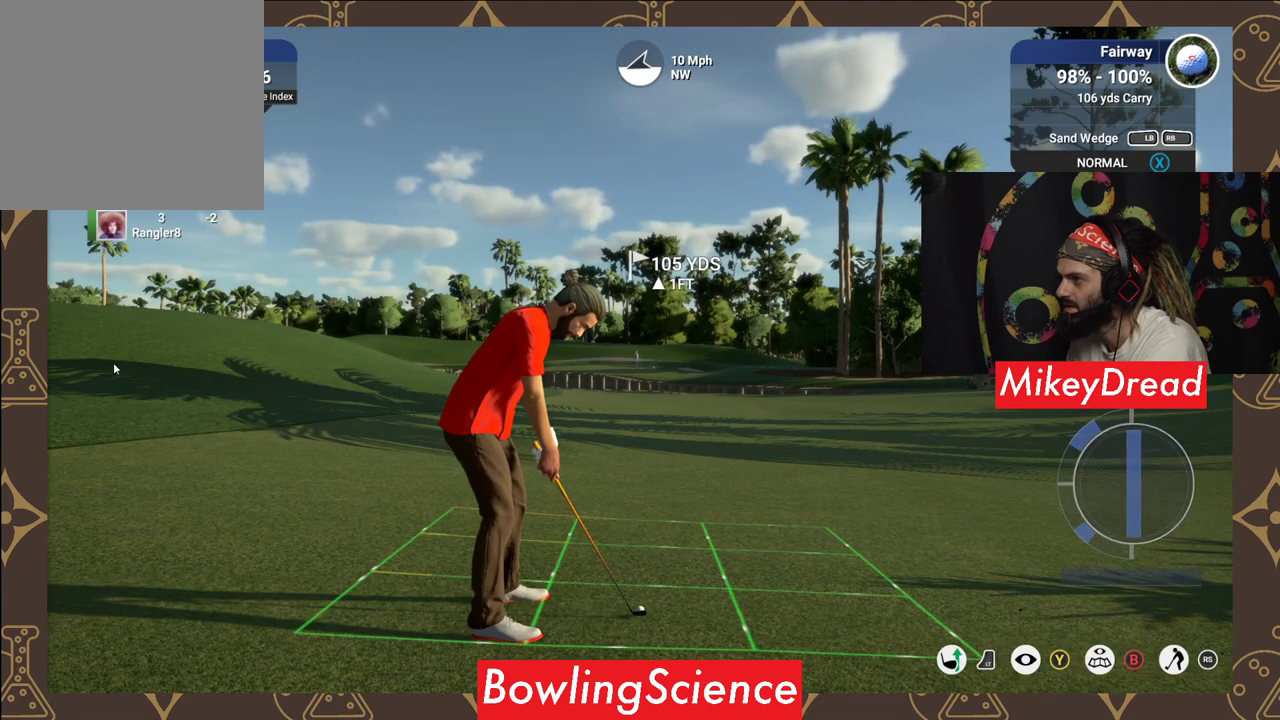
{"buttons": ["L2"], "left_stick": "center", "right_stick": "center", "events": [[250, "left_stick", "left"], [450, "left_stick", "center"]]}
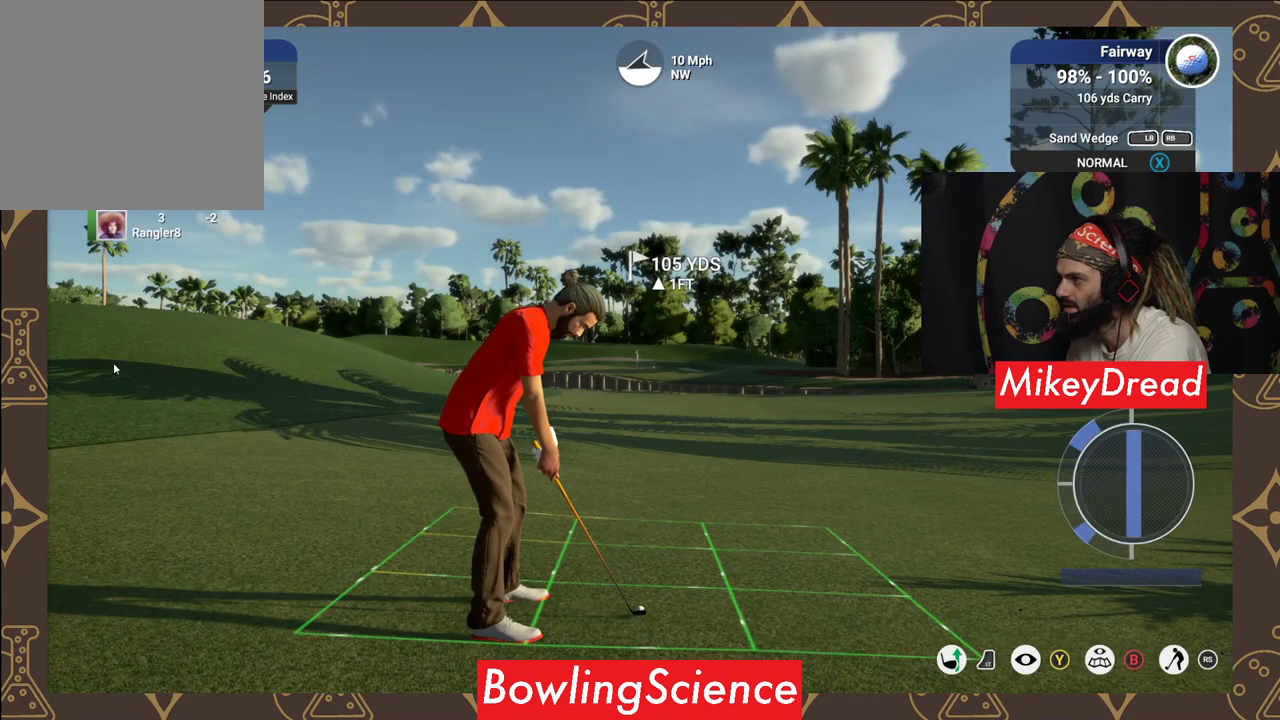
{"buttons": [], "left_stick": "center", "right_stick": "center", "events": [[200, "L2", "up"]]}
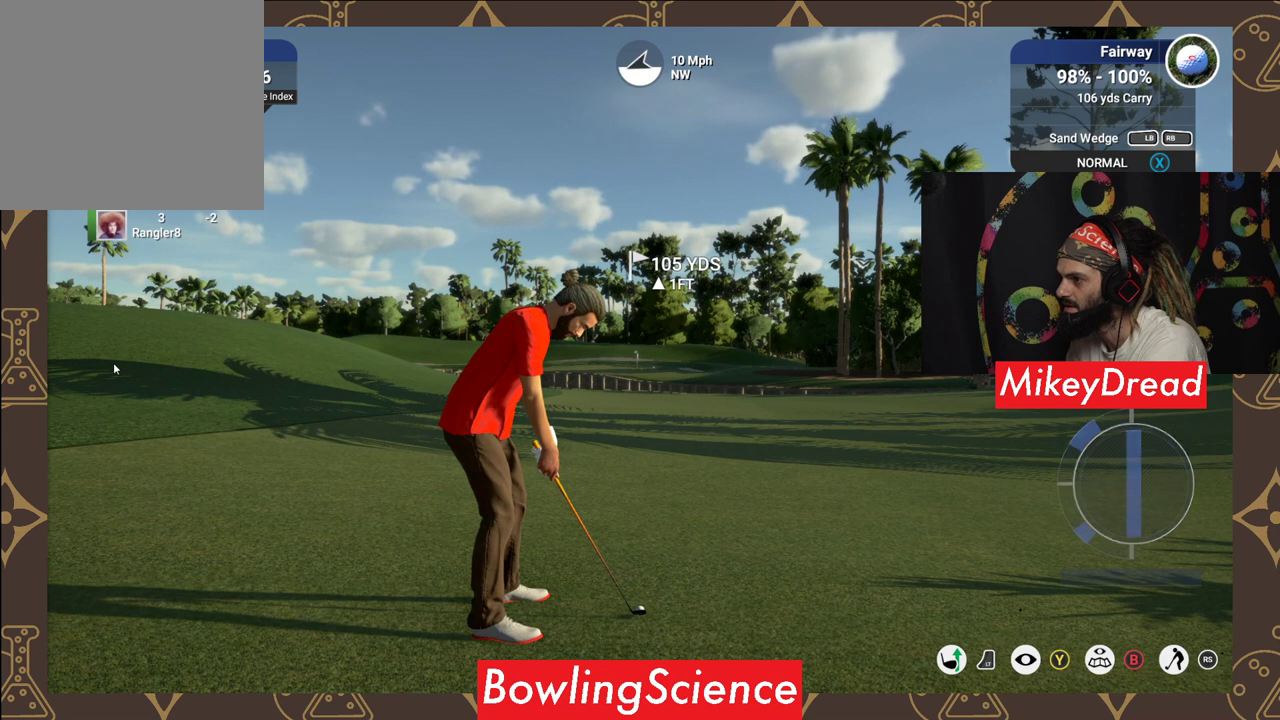
{"buttons": [], "left_stick": "center", "right_stick": "center", "events": []}
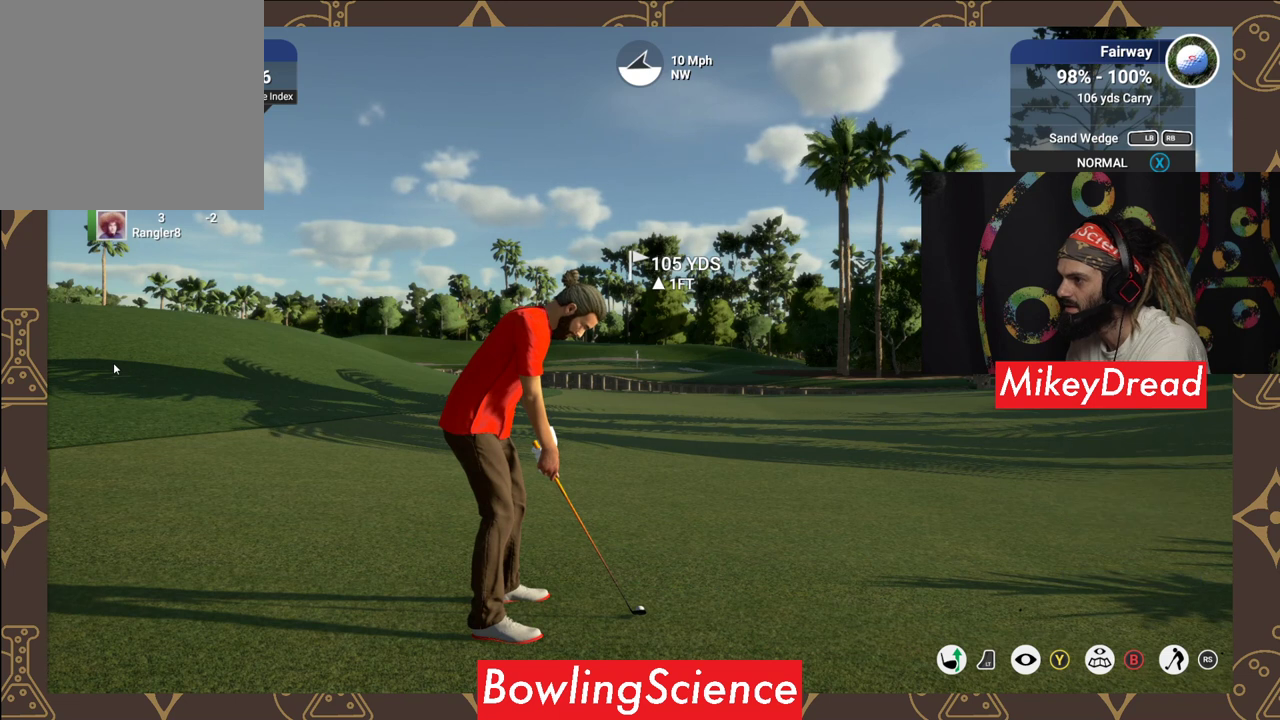
{"buttons": [], "left_stick": "center", "right_stick": "center", "events": [[50, "left_stick", "left"], [400, "left_stick", "center"]]}